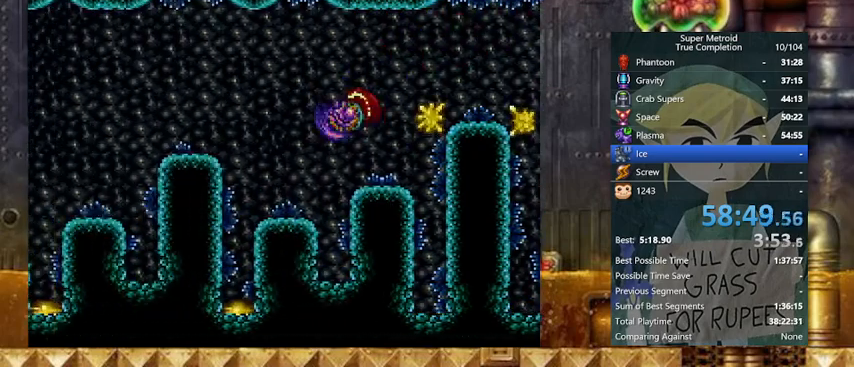
Gameplay with a controller (Nintendo layout); each line is a JSON object with the inputs held at the frame after it. "events" lists button and stick changes between this image and that frame as [ms after this image, input, new state], when the widget could be followed in between. Not read: L3 R3.
{"buttons": ["A", "Y", "DPAD_LEFT"], "events": [[33, "B", "down"], [233, "B", "up"], [400, "A", "down"]]}
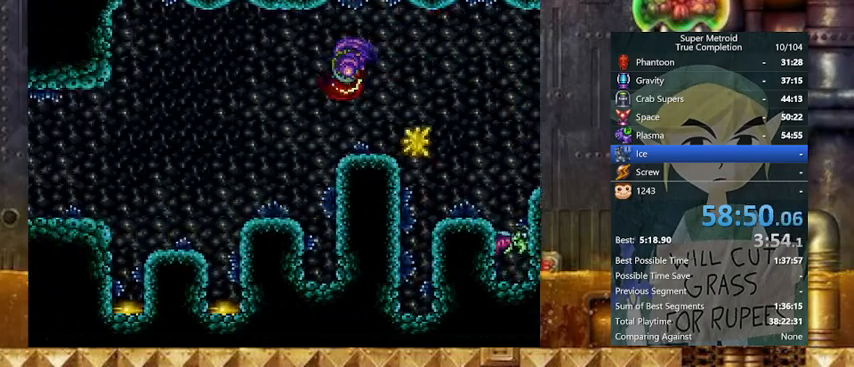
{"buttons": ["Y", "DPAD_LEFT"], "events": [[33, "A", "up"], [67, "B", "down"], [167, "B", "up"]]}
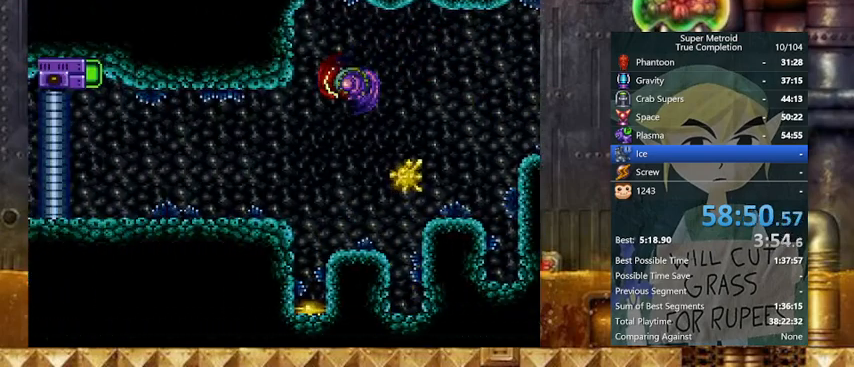
{"buttons": ["Y", "DPAD_LEFT"], "events": [[267, "R1", "down"], [467, "R1", "up"]]}
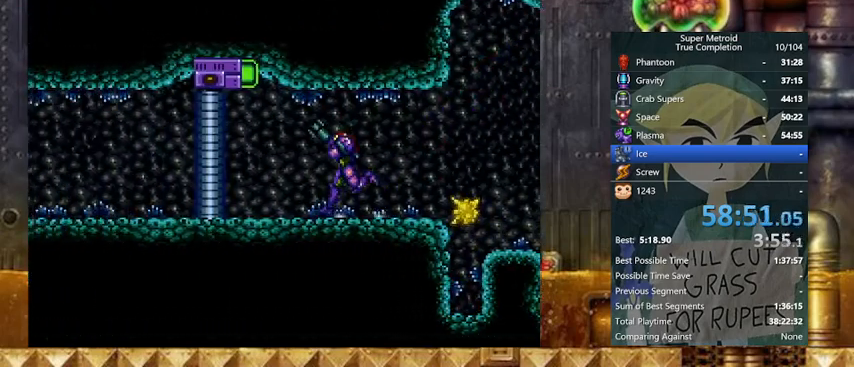
{"buttons": ["Y"], "events": [[200, "DPAD_UP", "down"], [267, "DPAD_LEFT", "up"], [300, "X", "down"], [367, "DPAD_UP", "up"], [467, "X", "up"]]}
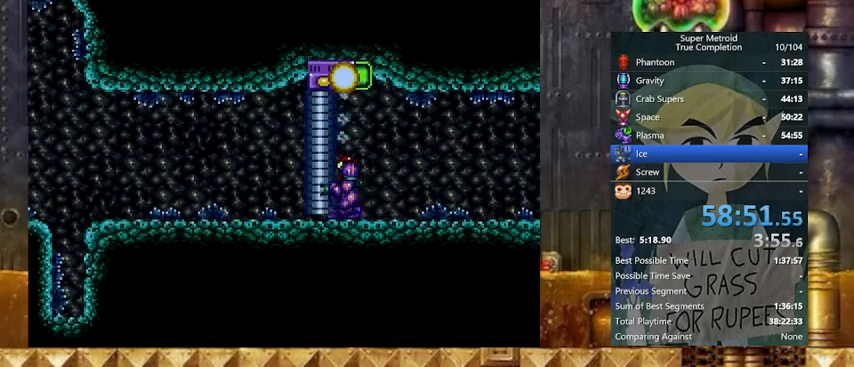
{"buttons": ["Y", "DPAD_LEFT"], "events": [[33, "DPAD_DOWN", "down"], [67, "DPAD_LEFT", "down"], [133, "SELECT", "down"], [167, "DPAD_DOWN", "up"], [333, "SELECT", "up"], [367, "DPAD_UP", "down"], [467, "DPAD_UP", "up"]]}
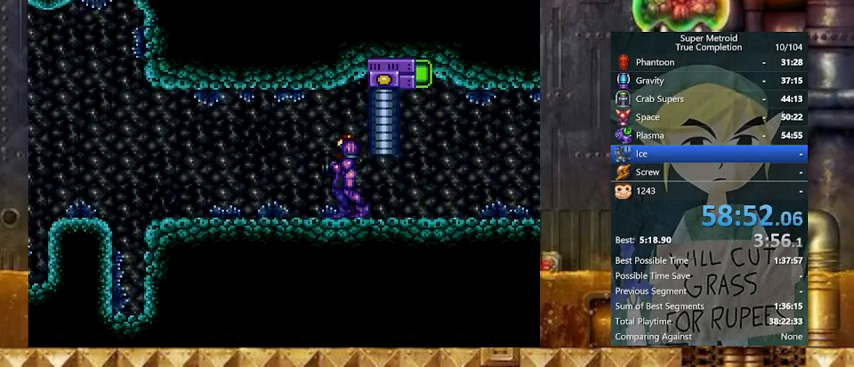
{"buttons": ["Y", "DPAD_LEFT"], "events": []}
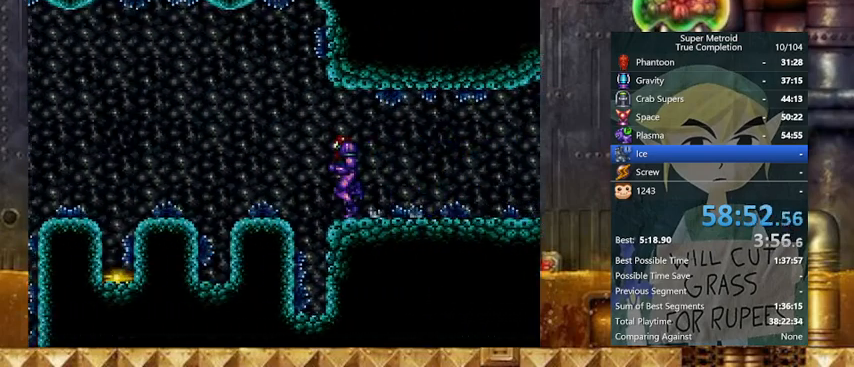
{"buttons": ["Y", "DPAD_LEFT"], "events": [[33, "B", "down"], [300, "B", "up"]]}